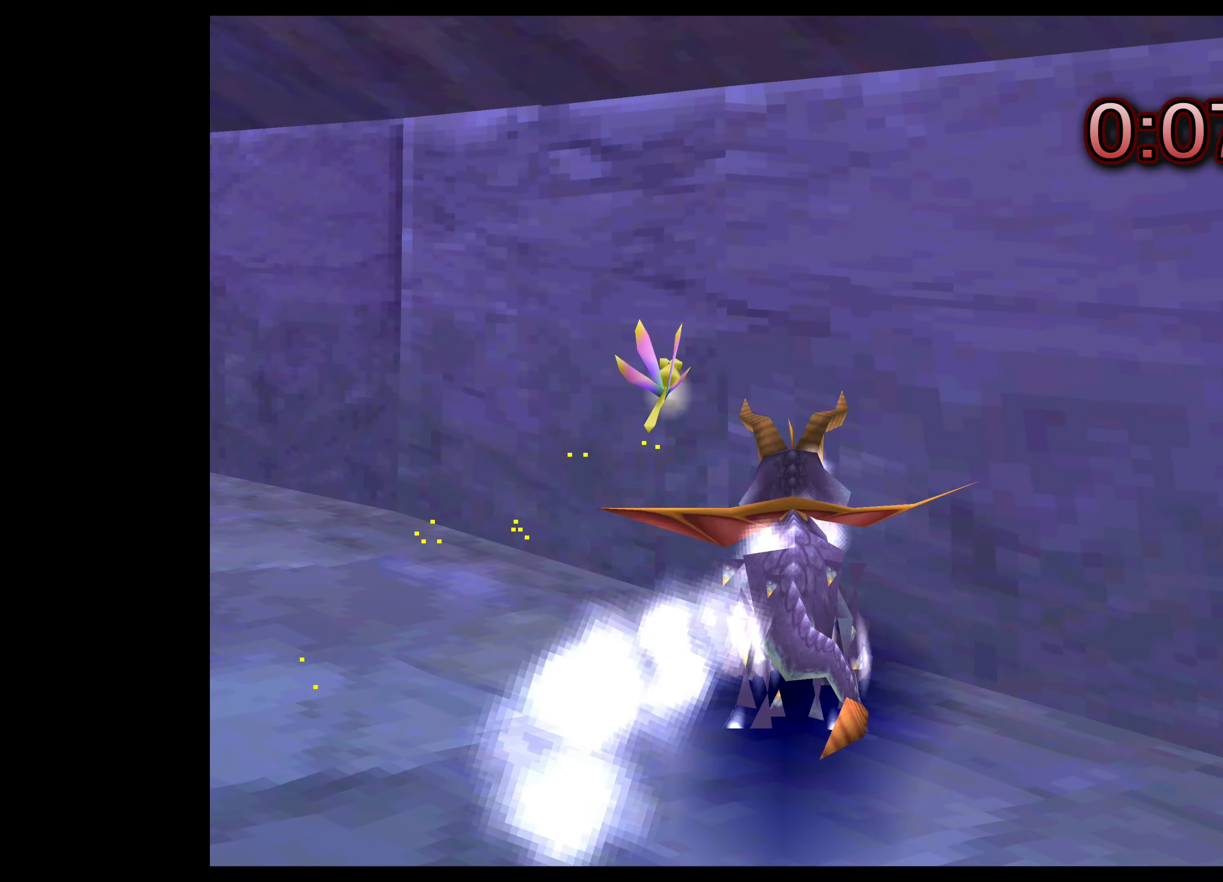
Gameplay with a controller (PlayStation layout); each line is a JSON object with the inputs held at the frame after it. "events" lists button and stick changes between this image and that frame as [ms after this image, input, new state], when the widget could be followed in between. Not read: L2 L3 R2 R3.
{"buttons": ["SQUARE"], "left_stick": "up-left", "right_stick": "center", "events": [[217, "CROSS", "down"], [384, "CROSS", "up"]]}
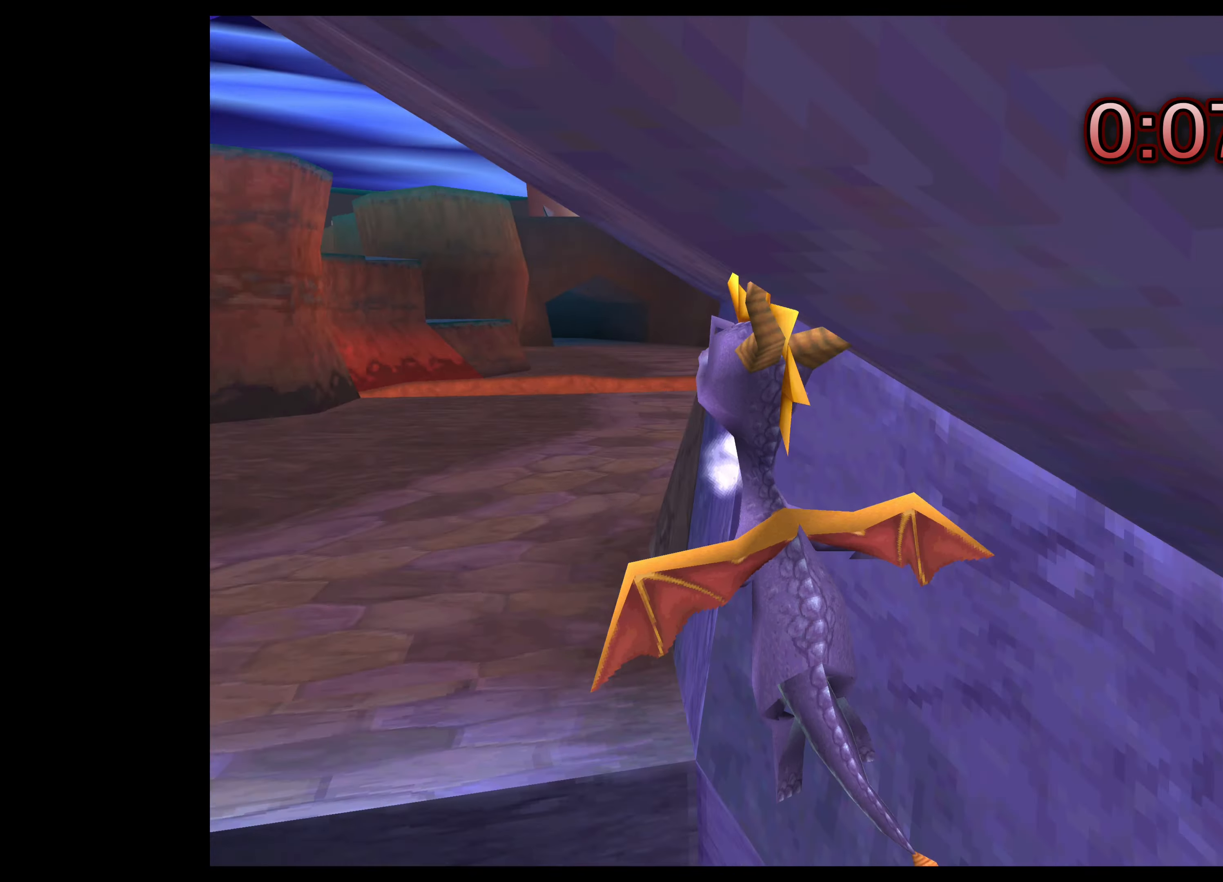
{"buttons": ["SQUARE"], "left_stick": "up-right", "right_stick": "center", "events": [[250, "left_stick", "up-right"]]}
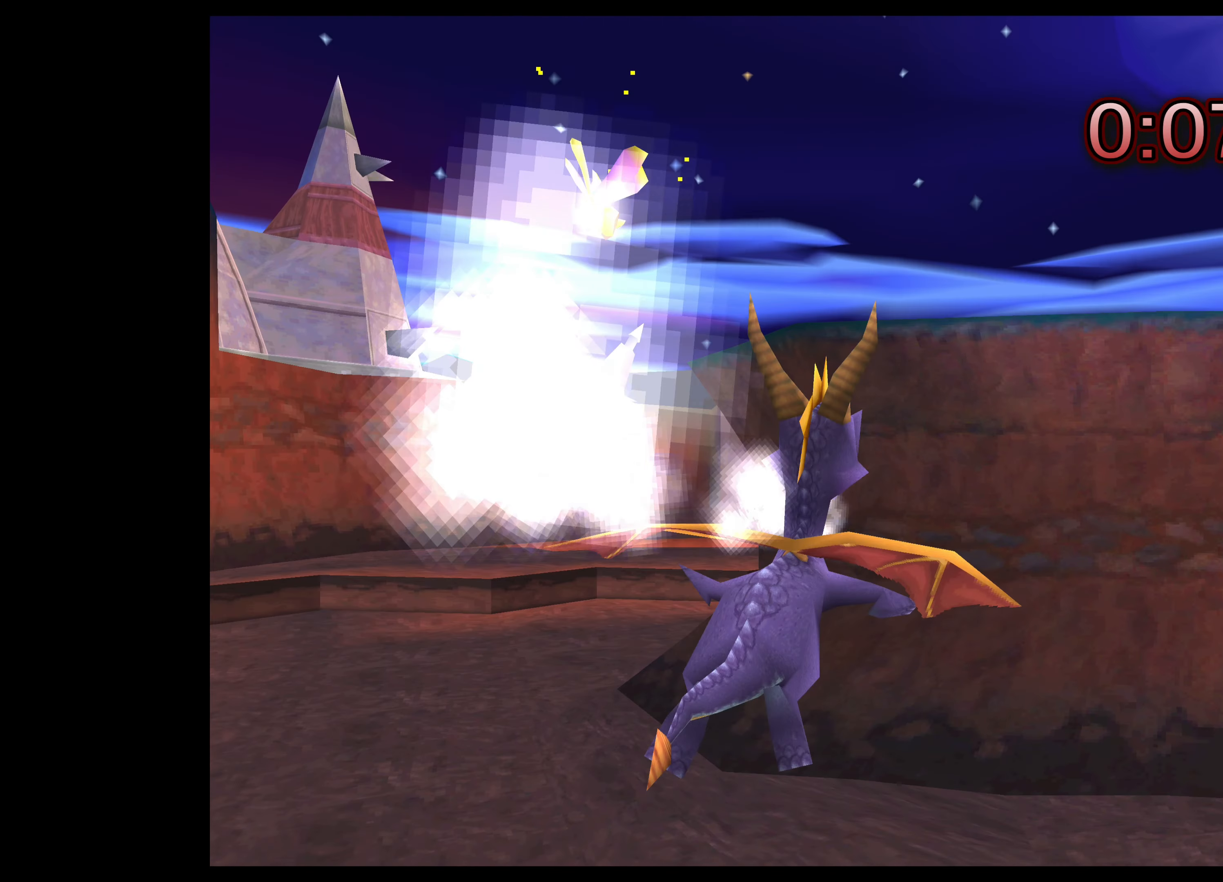
{"buttons": ["SQUARE"], "left_stick": "up-right", "right_stick": "center", "events": []}
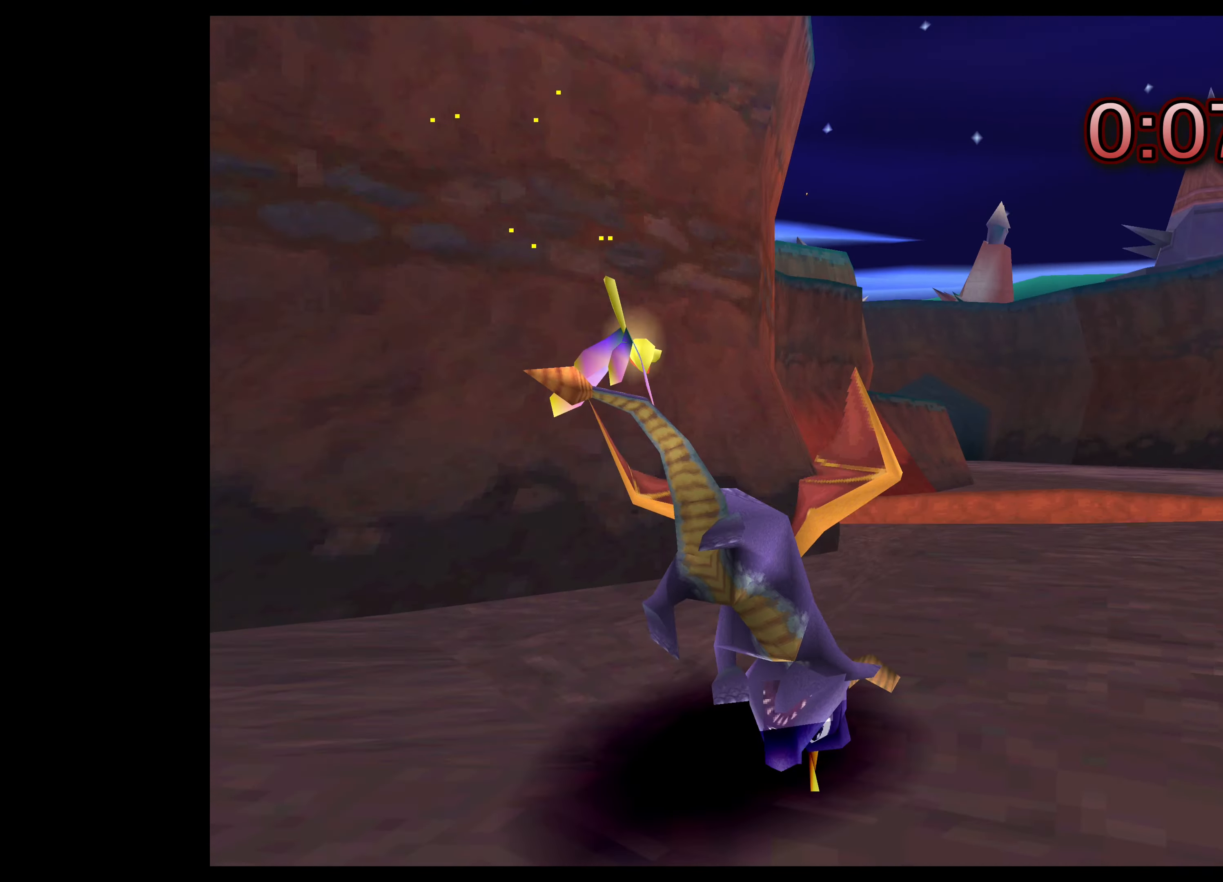
{"buttons": ["SQUARE"], "left_stick": "up", "right_stick": "center", "events": [[134, "left_stick", "up"], [267, "CROSS", "down"], [450, "CROSS", "up"]]}
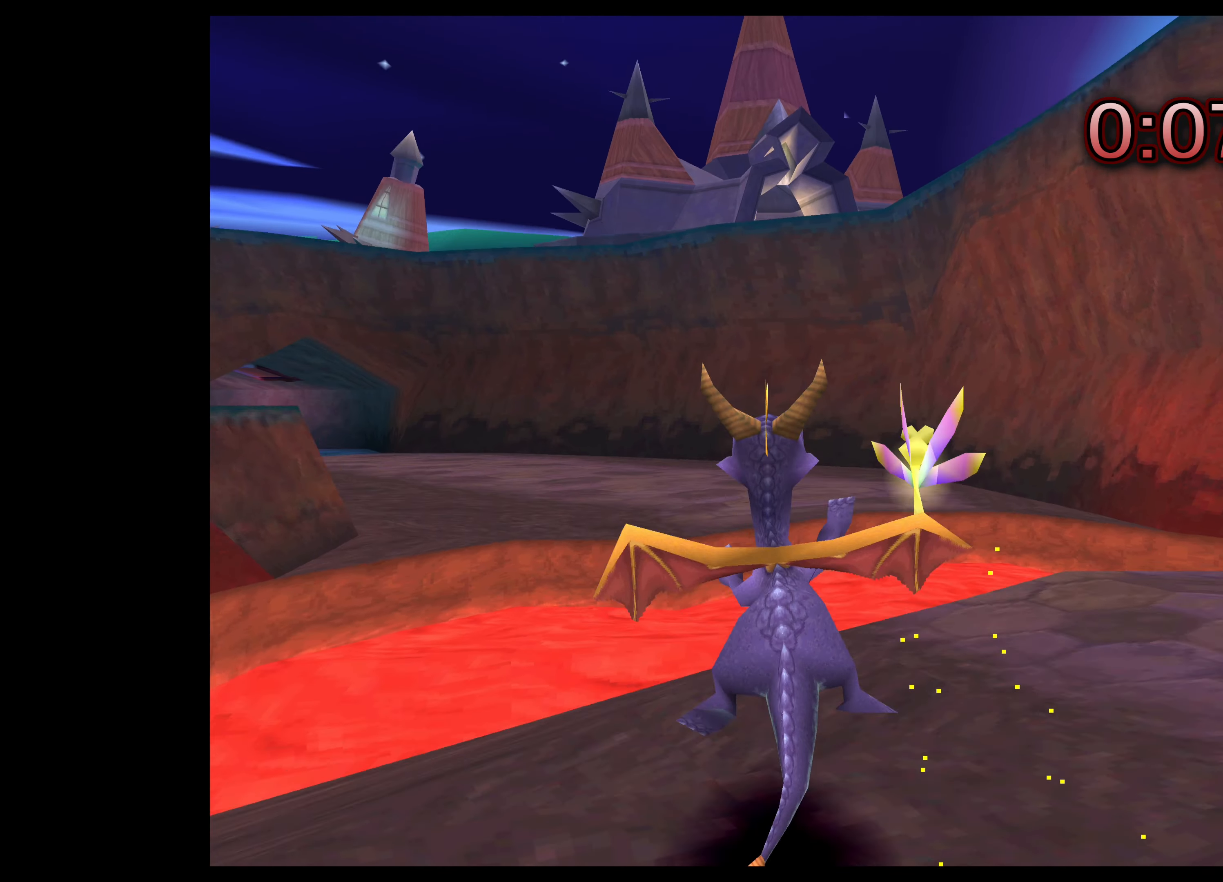
{"buttons": ["SQUARE"], "left_stick": "up", "right_stick": "center", "events": []}
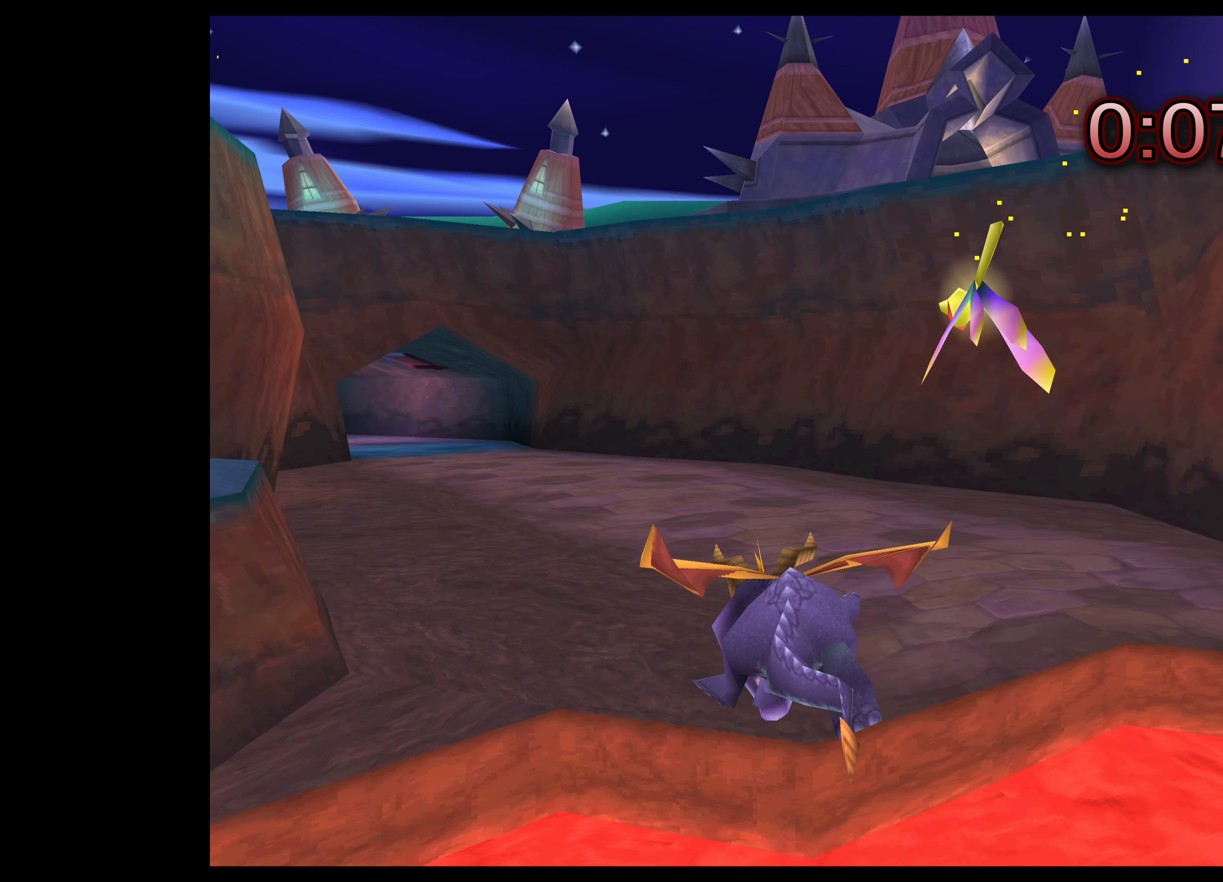
{"buttons": [], "left_stick": "up", "right_stick": "center", "events": [[466, "SQUARE", "up"]]}
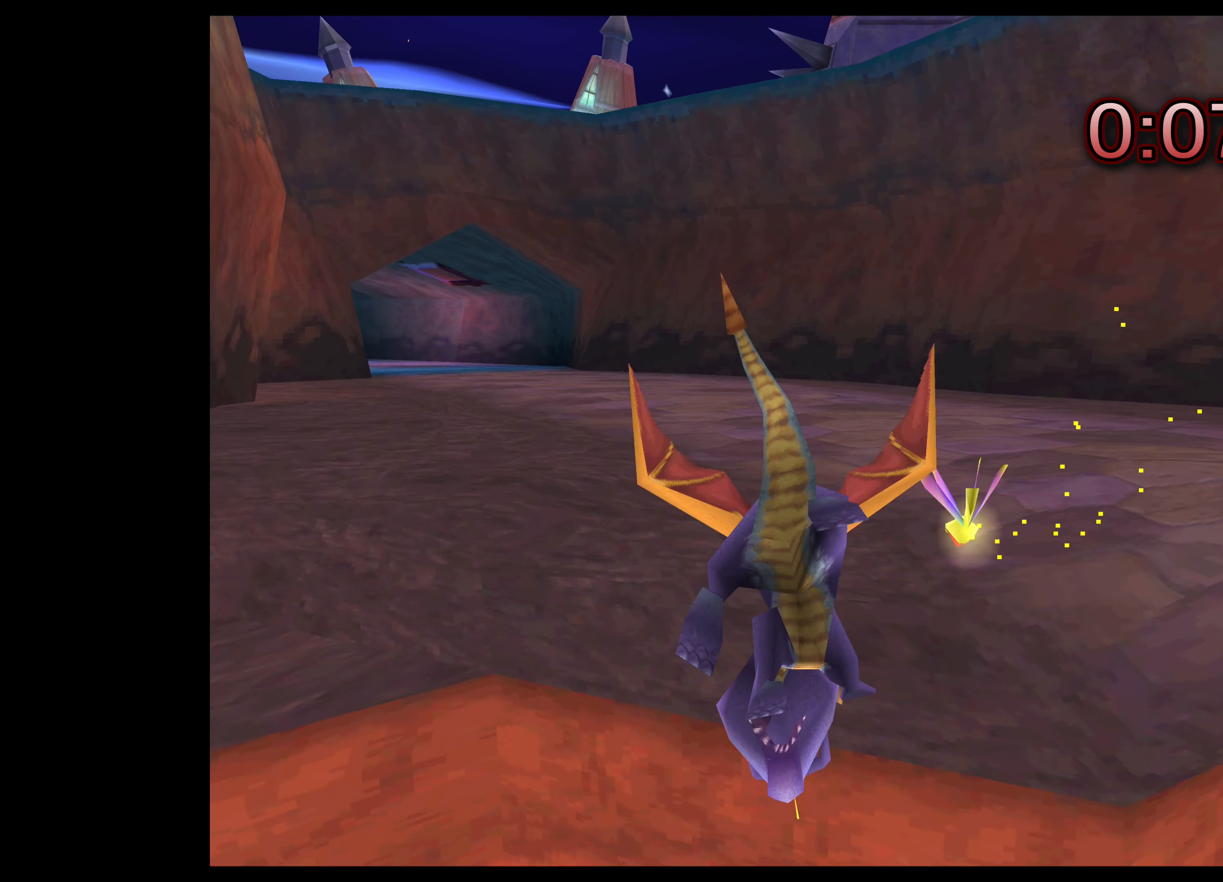
{"buttons": [], "left_stick": "center", "right_stick": "center", "events": [[33, "left_stick", "center"]]}
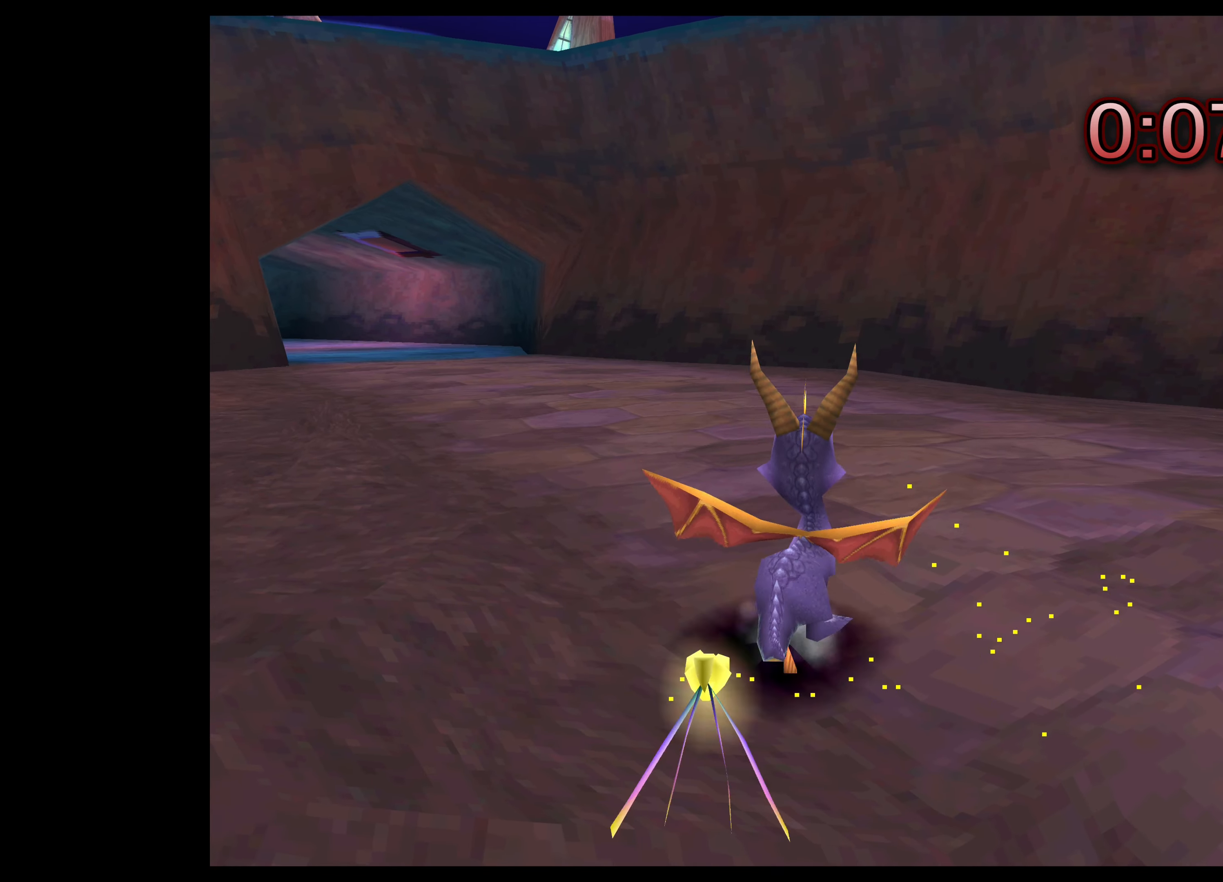
{"buttons": [], "left_stick": "center", "right_stick": "center", "events": []}
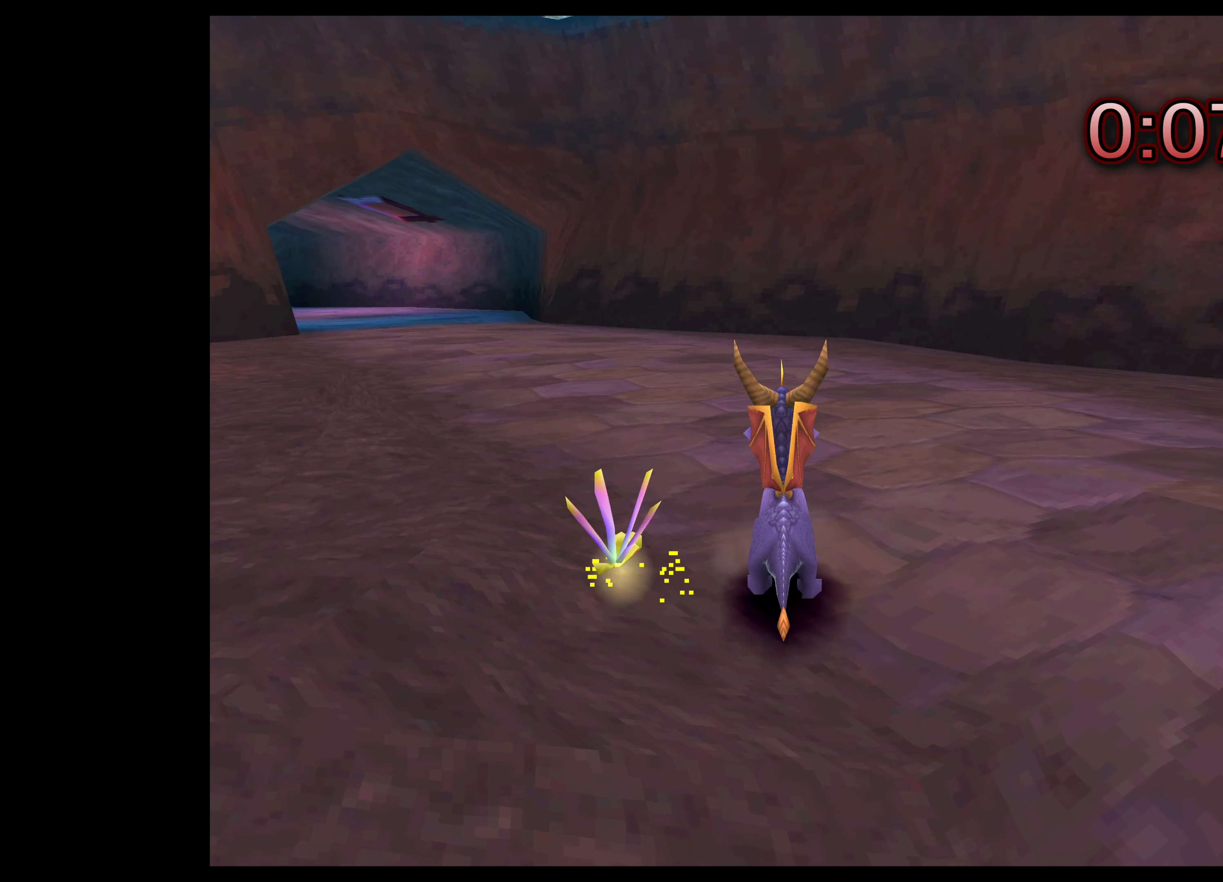
{"buttons": [], "left_stick": "center", "right_stick": "center", "events": []}
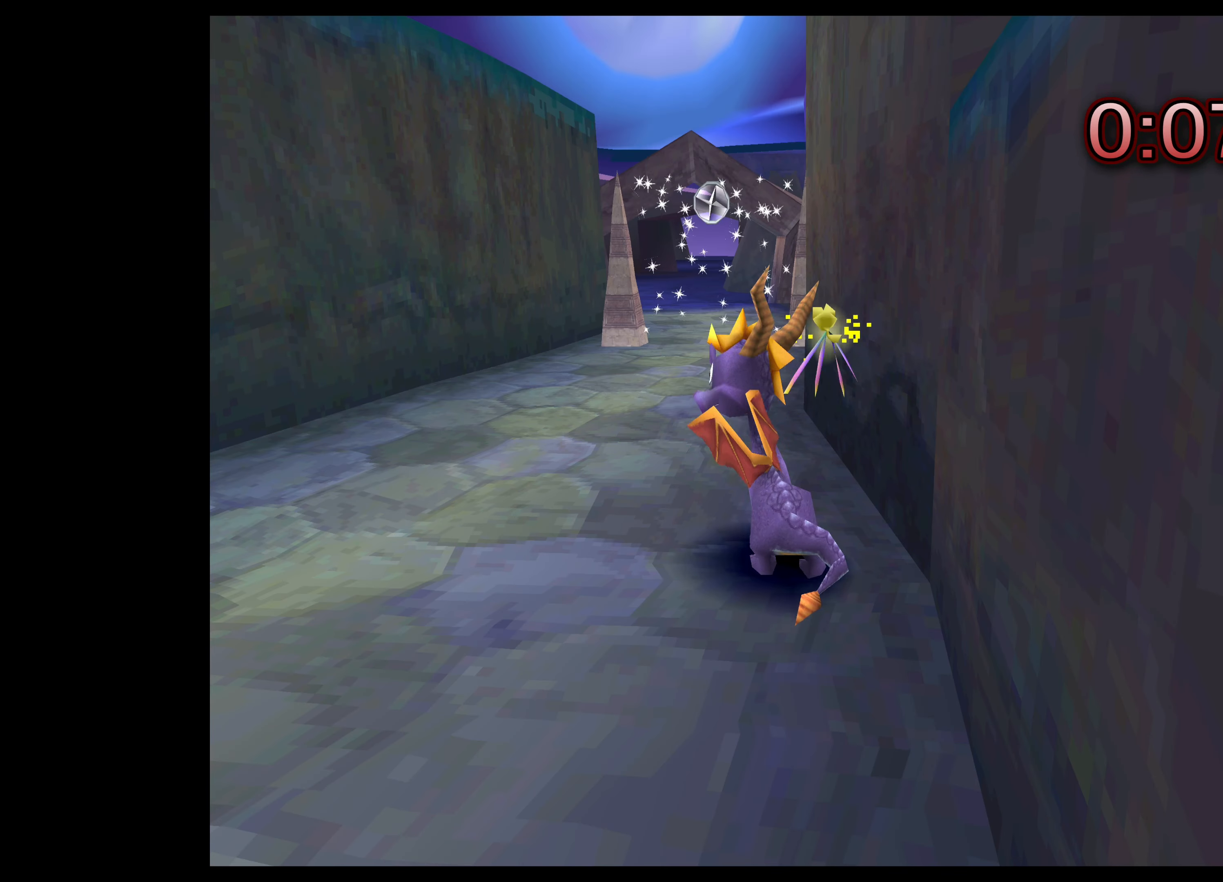
{"buttons": [], "left_stick": "center", "right_stick": "center", "events": []}
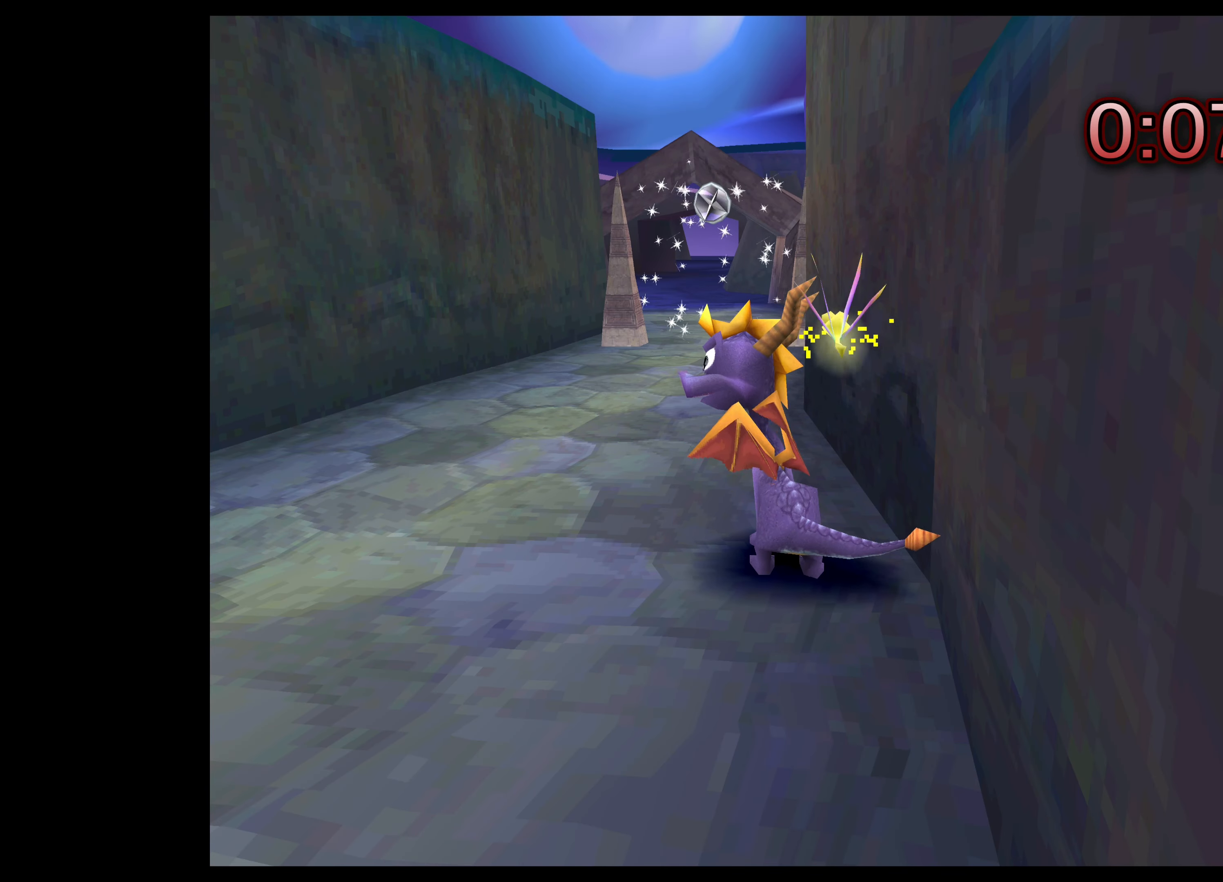
{"buttons": ["SQUARE"], "left_stick": "up", "right_stick": "center", "events": [[216, "left_stick", "up"], [400, "SQUARE", "down"]]}
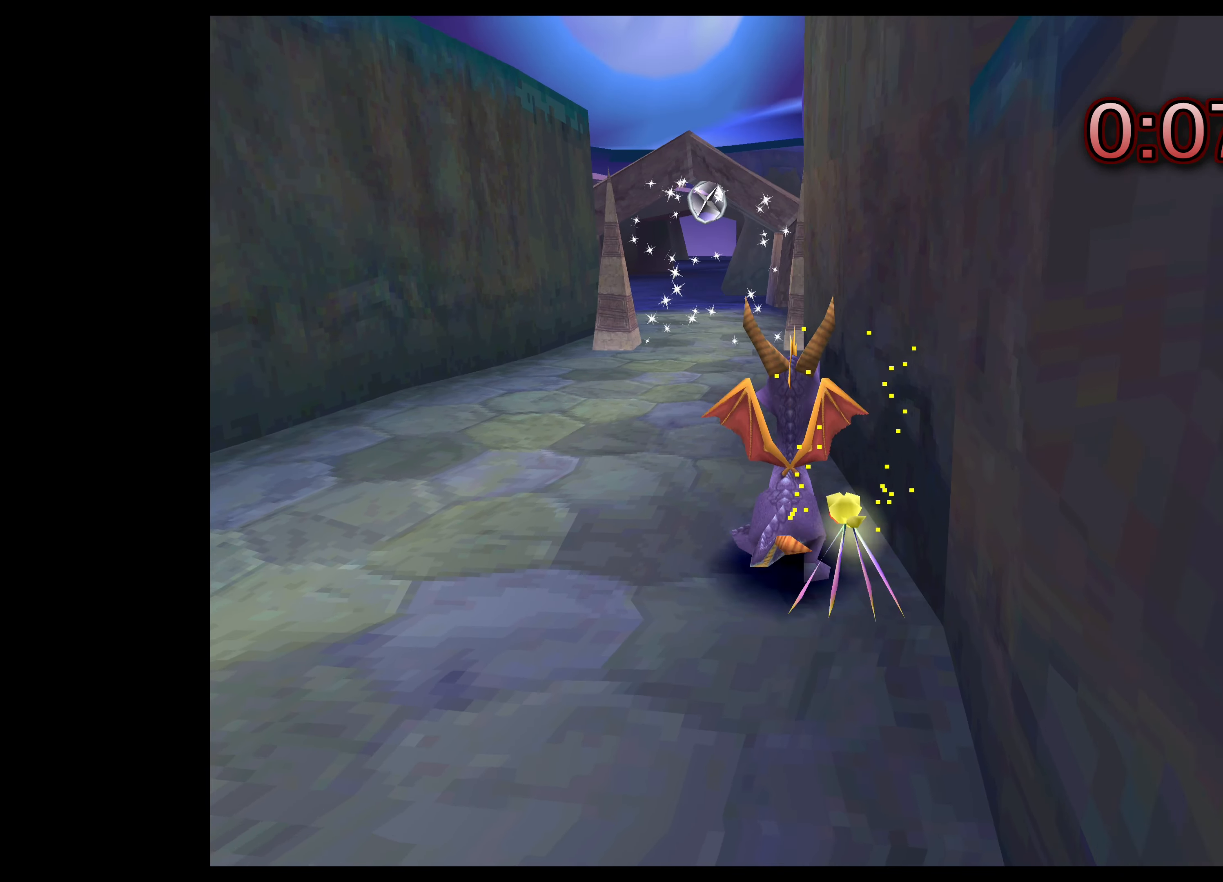
{"buttons": ["SQUARE"], "left_stick": "up", "right_stick": "center", "events": []}
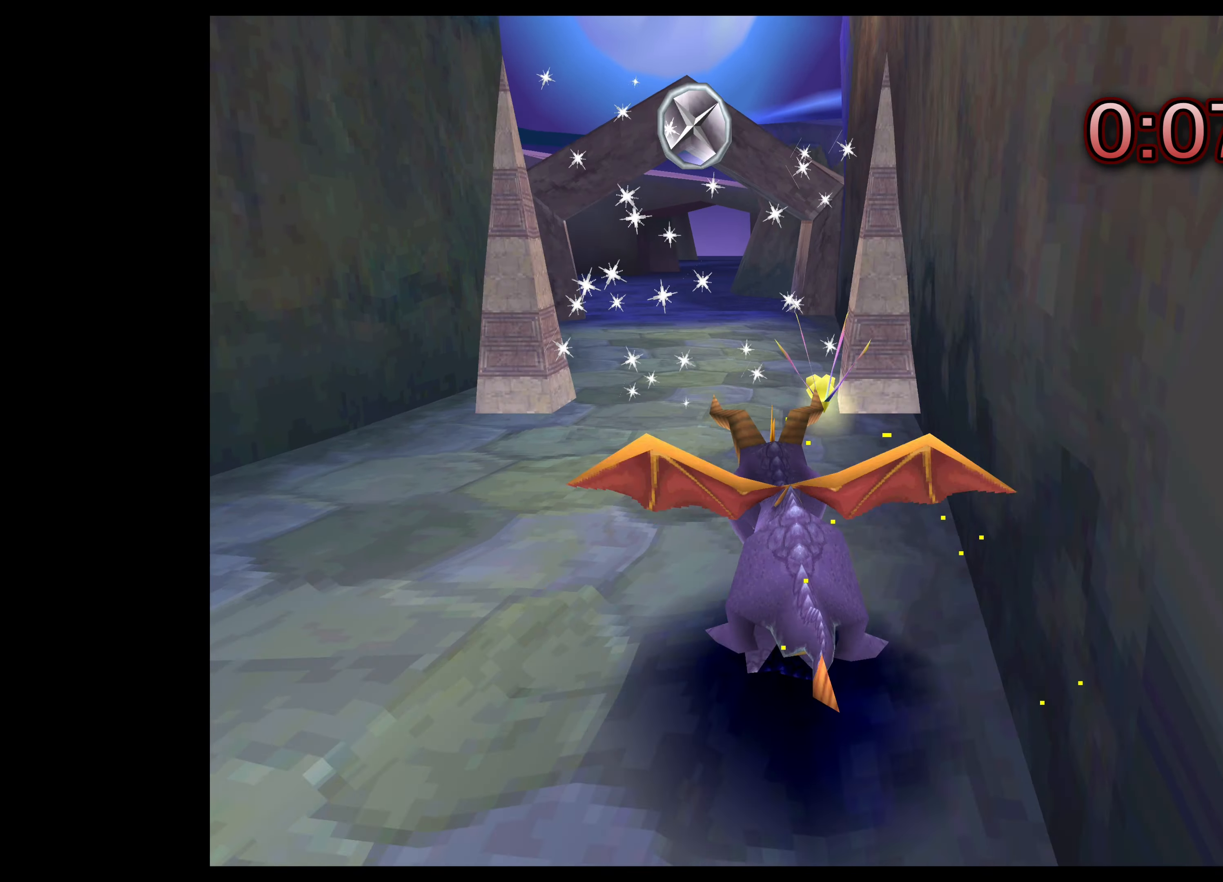
{"buttons": ["SQUARE"], "left_stick": "up", "right_stick": "center", "events": []}
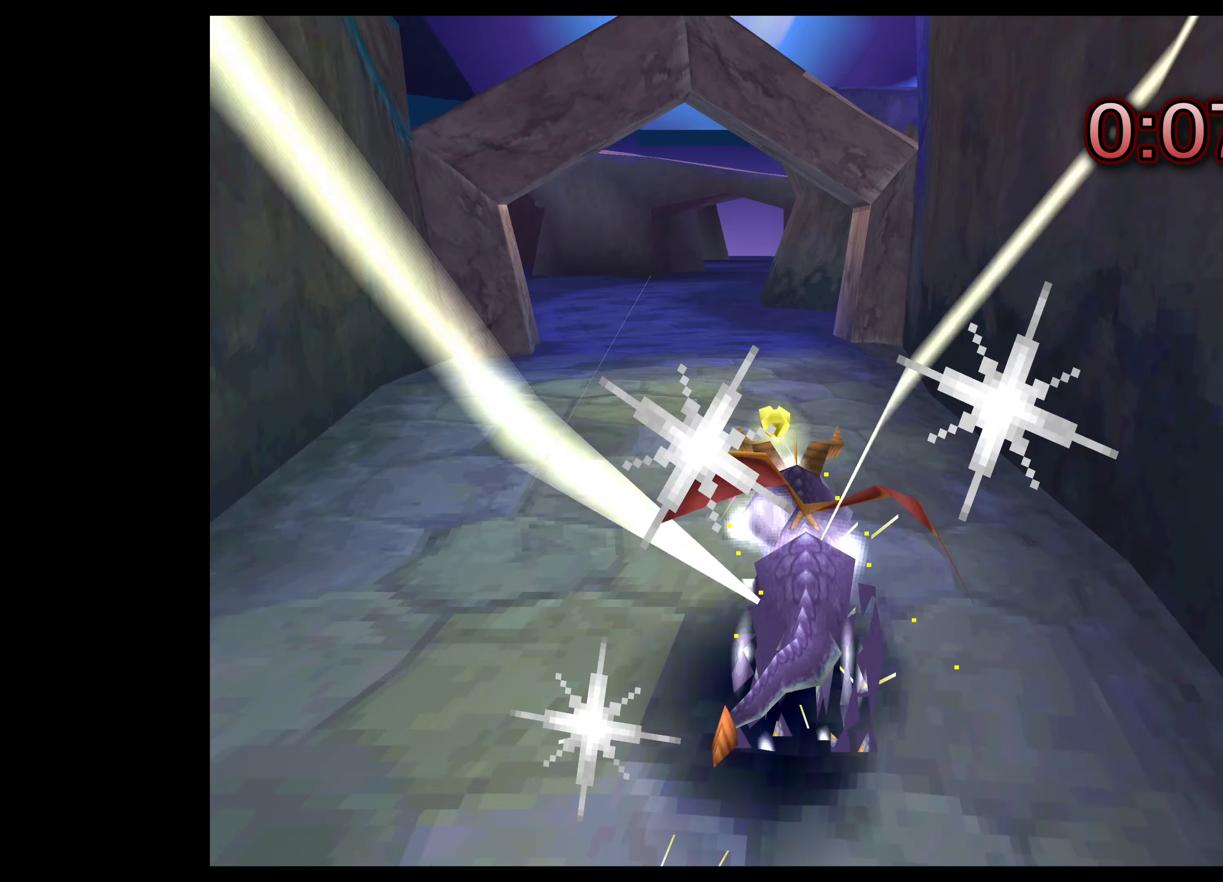
{"buttons": ["SQUARE"], "left_stick": "up", "right_stick": "center", "events": [[250, "left_stick", "up-left"], [483, "left_stick", "up"]]}
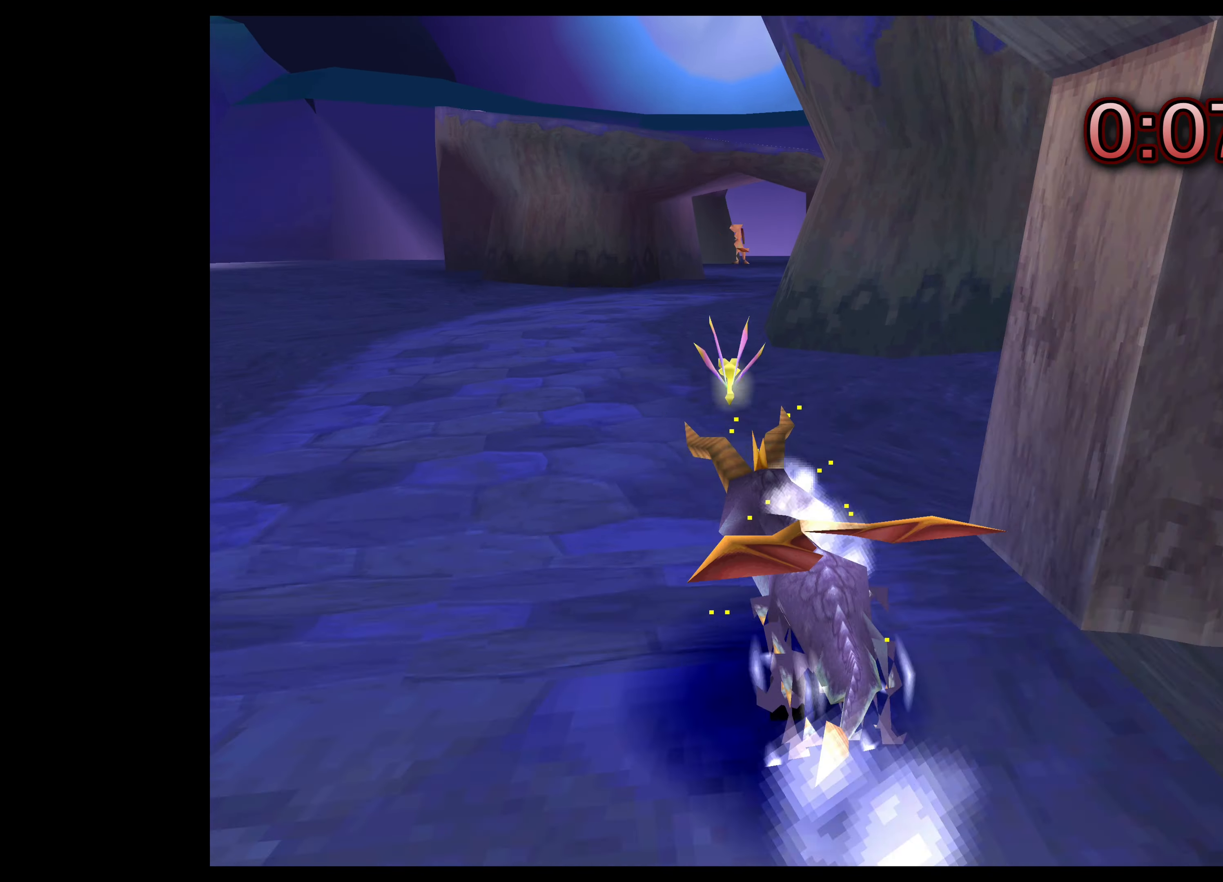
{"buttons": ["SQUARE"], "left_stick": "up", "right_stick": "center", "events": []}
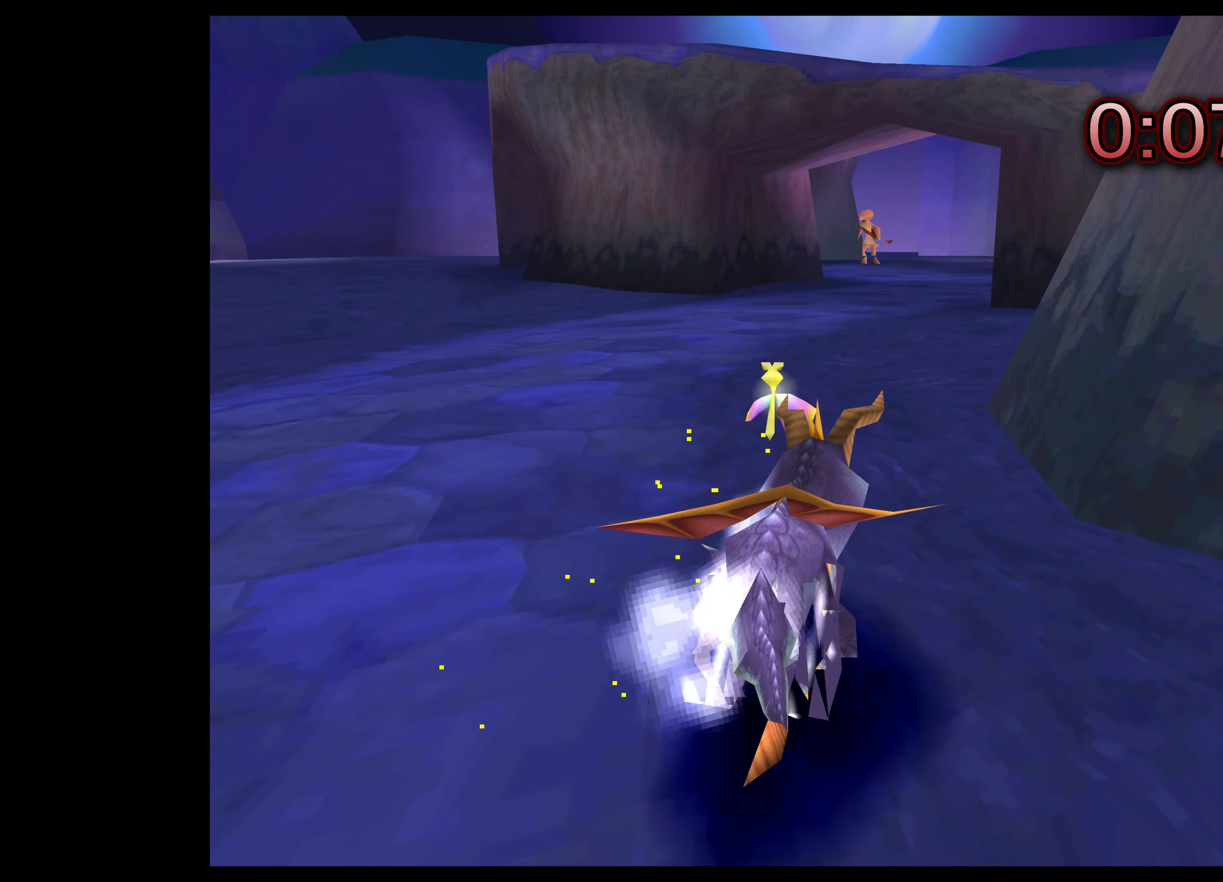
{"buttons": ["SQUARE"], "left_stick": "up", "right_stick": "center", "events": []}
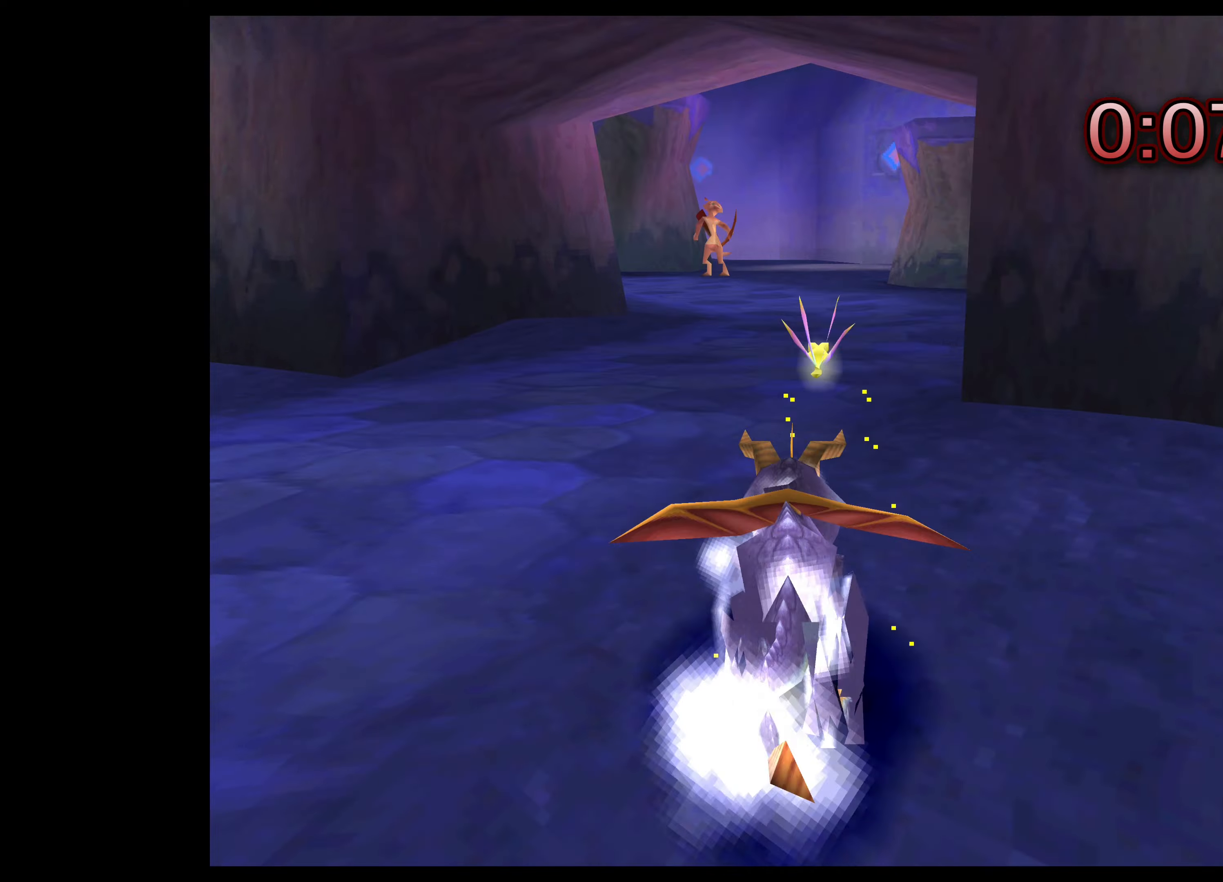
{"buttons": ["SQUARE"], "left_stick": "up-left", "right_stick": "center", "events": [[383, "left_stick", "up-left"]]}
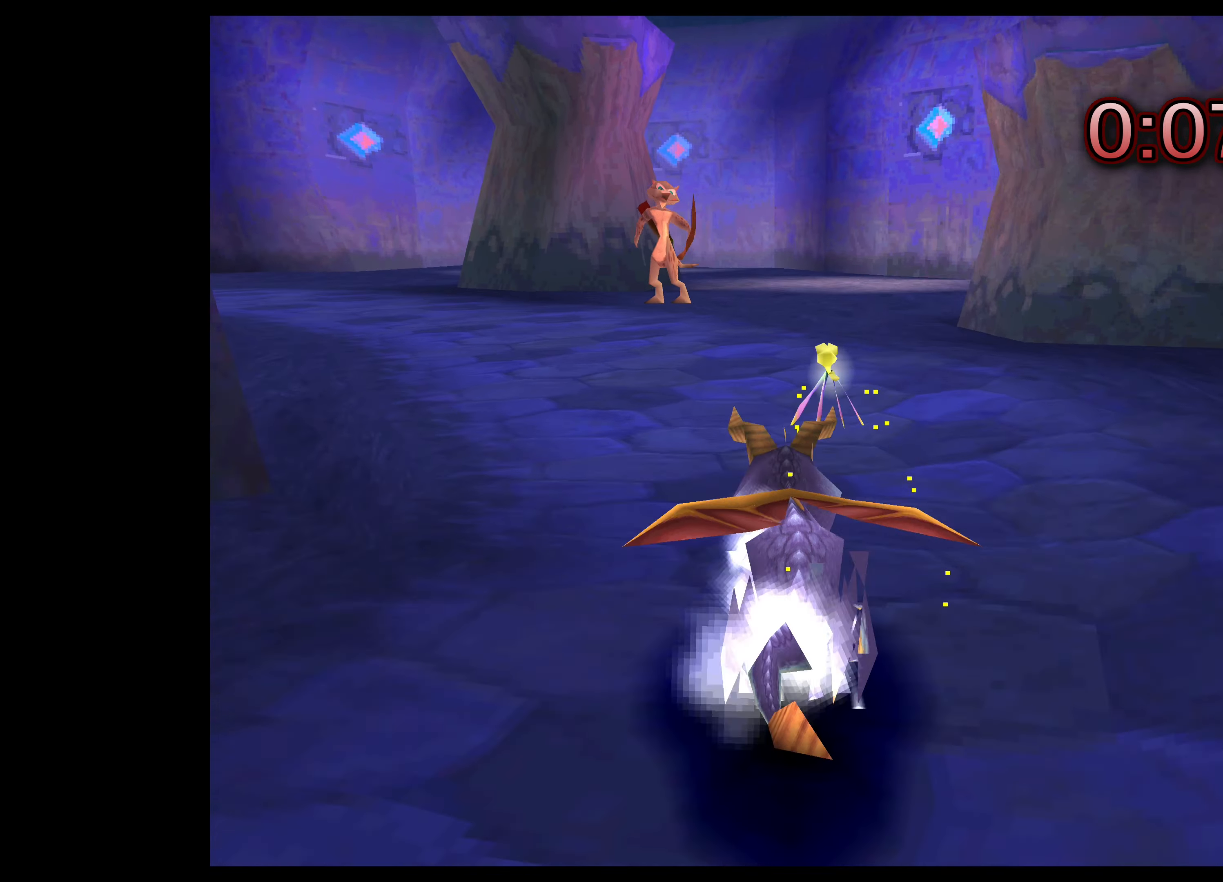
{"buttons": ["SQUARE"], "left_stick": "up-left", "right_stick": "center", "events": []}
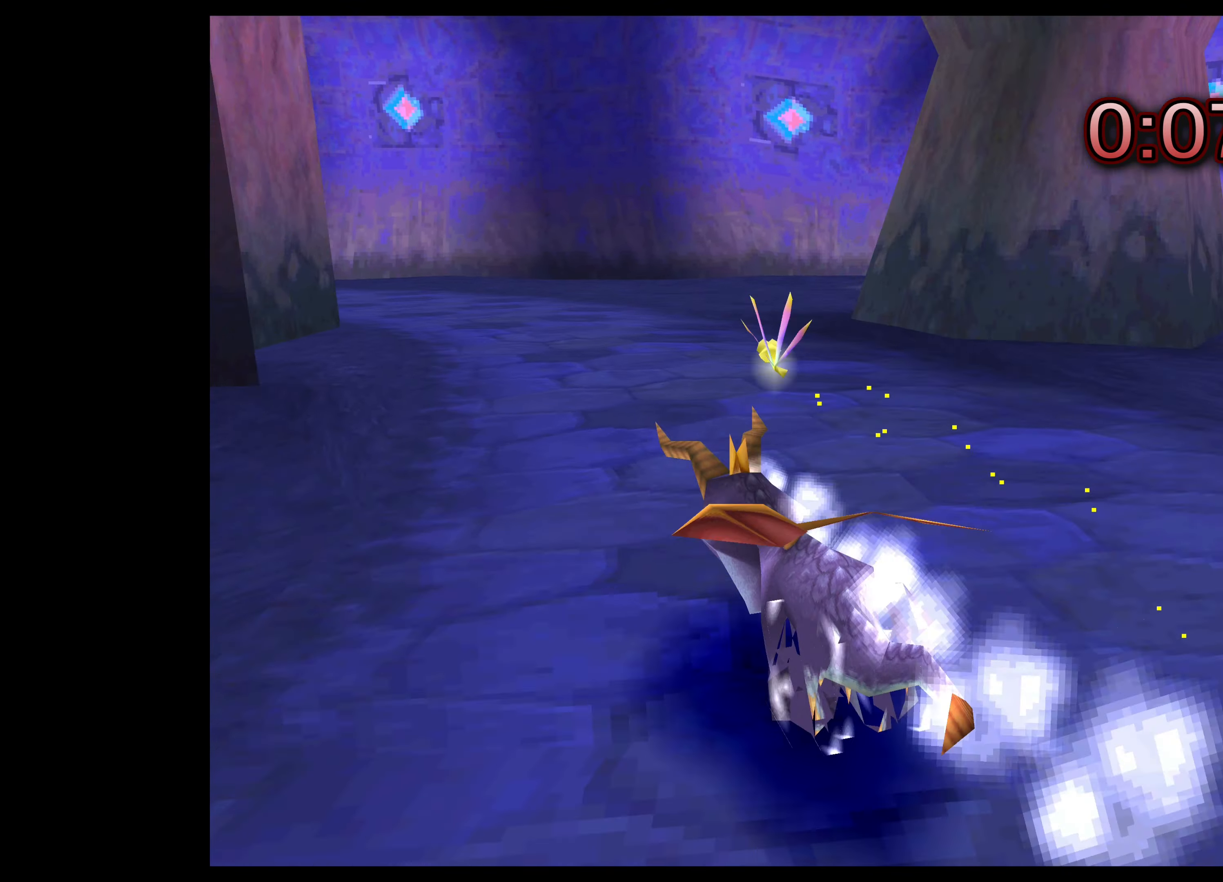
{"buttons": ["SQUARE"], "left_stick": "up-left", "right_stick": "center", "events": [[17, "left_stick", "up"], [483, "left_stick", "up-left"]]}
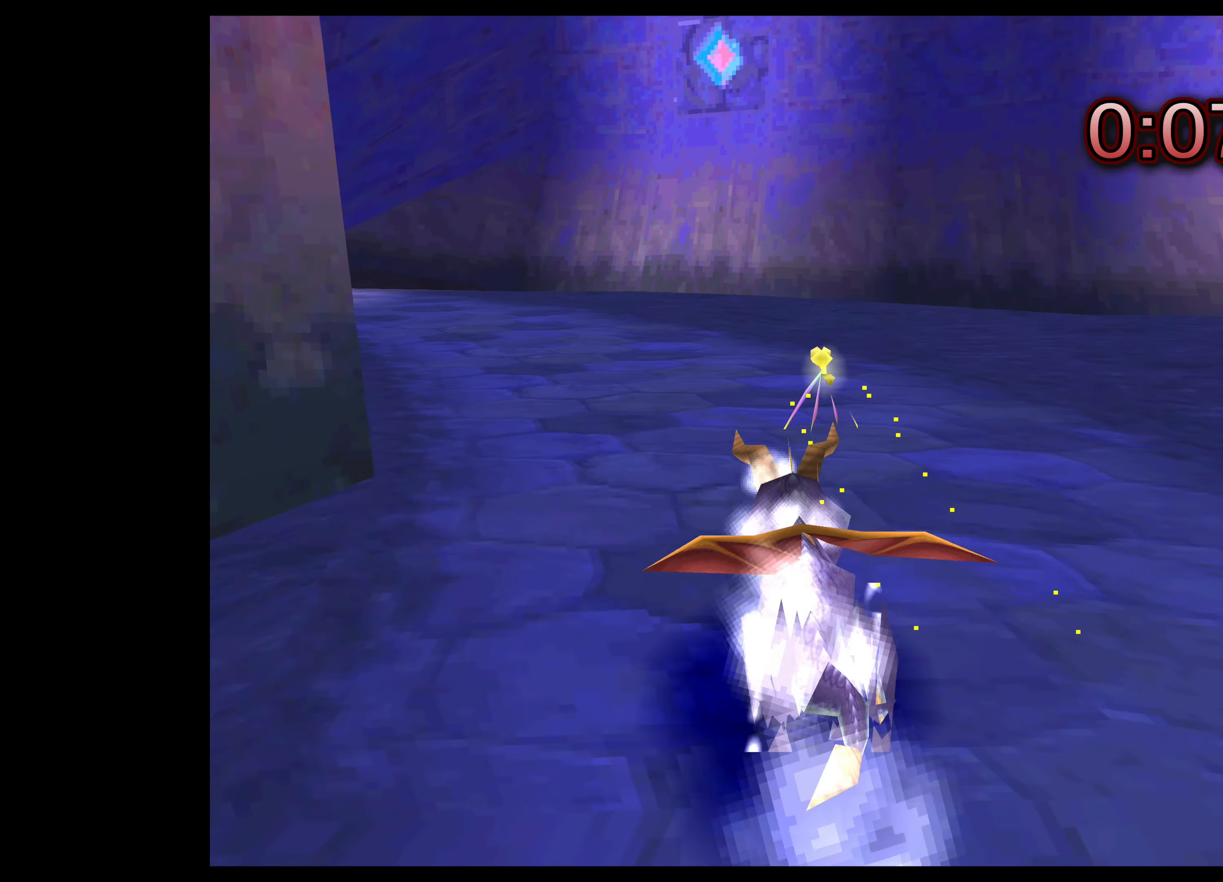
{"buttons": ["SQUARE"], "left_stick": "up-left", "right_stick": "center", "events": []}
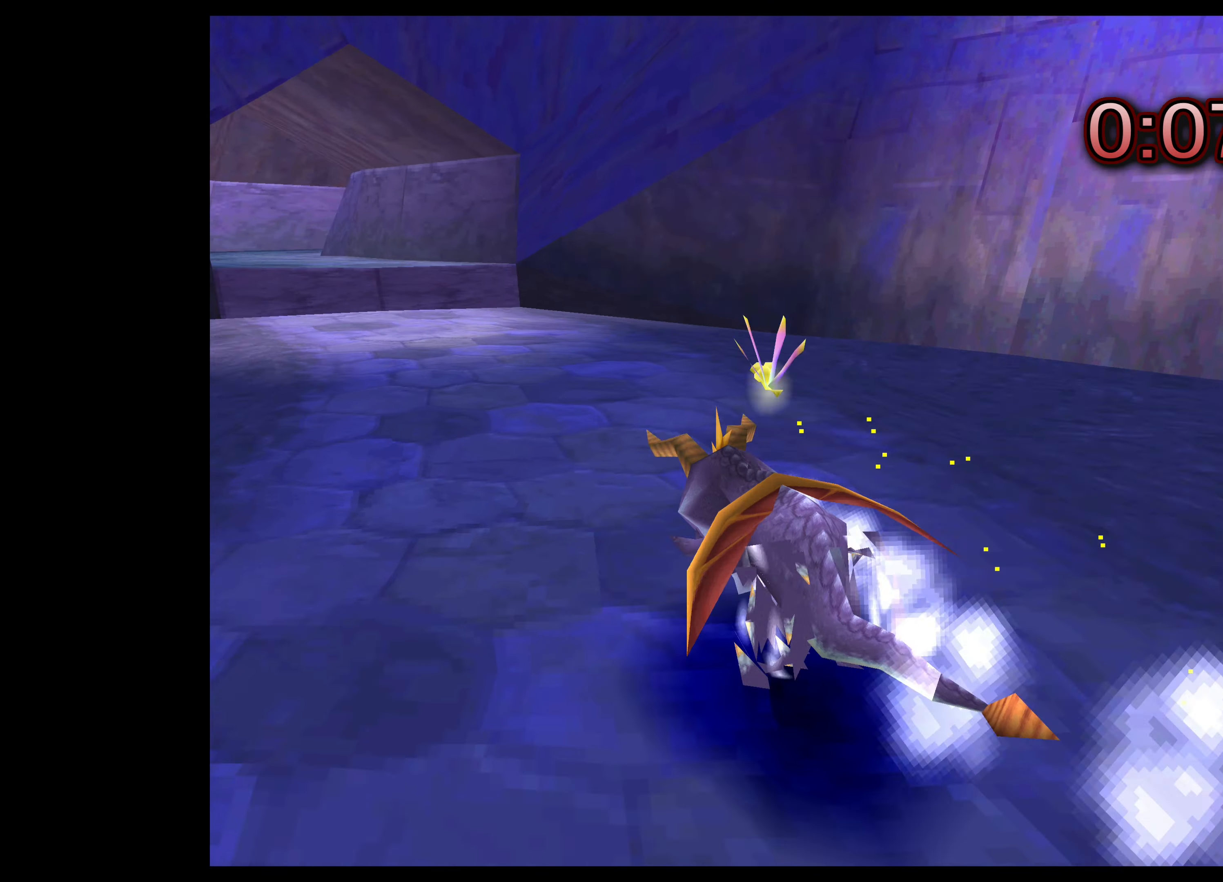
{"buttons": ["SQUARE"], "left_stick": "up", "right_stick": "center", "events": [[83, "left_stick", "up"], [300, "CROSS", "down"], [483, "CROSS", "up"]]}
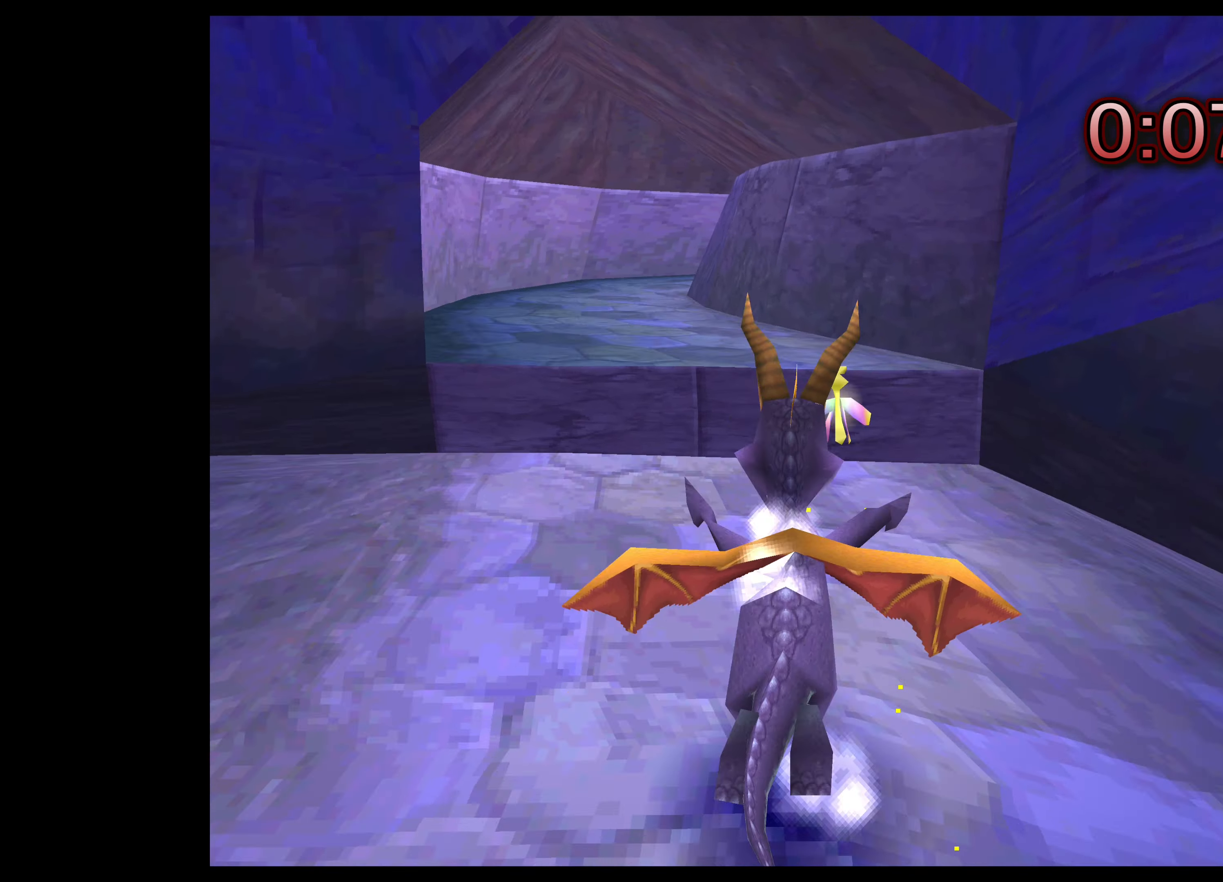
{"buttons": ["SQUARE"], "left_stick": "up", "right_stick": "center", "events": []}
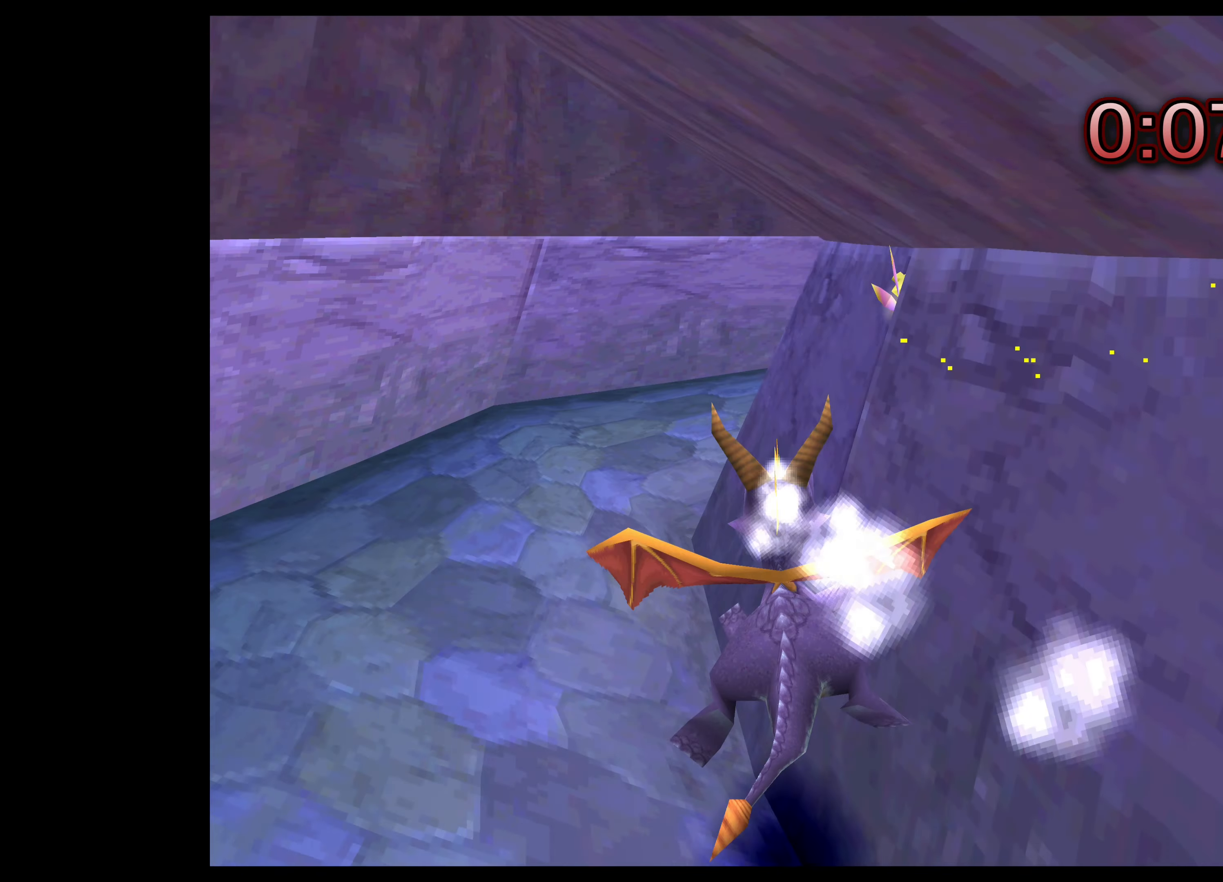
{"buttons": ["SQUARE"], "left_stick": "up-right", "right_stick": "center", "events": [[17, "left_stick", "up-right"]]}
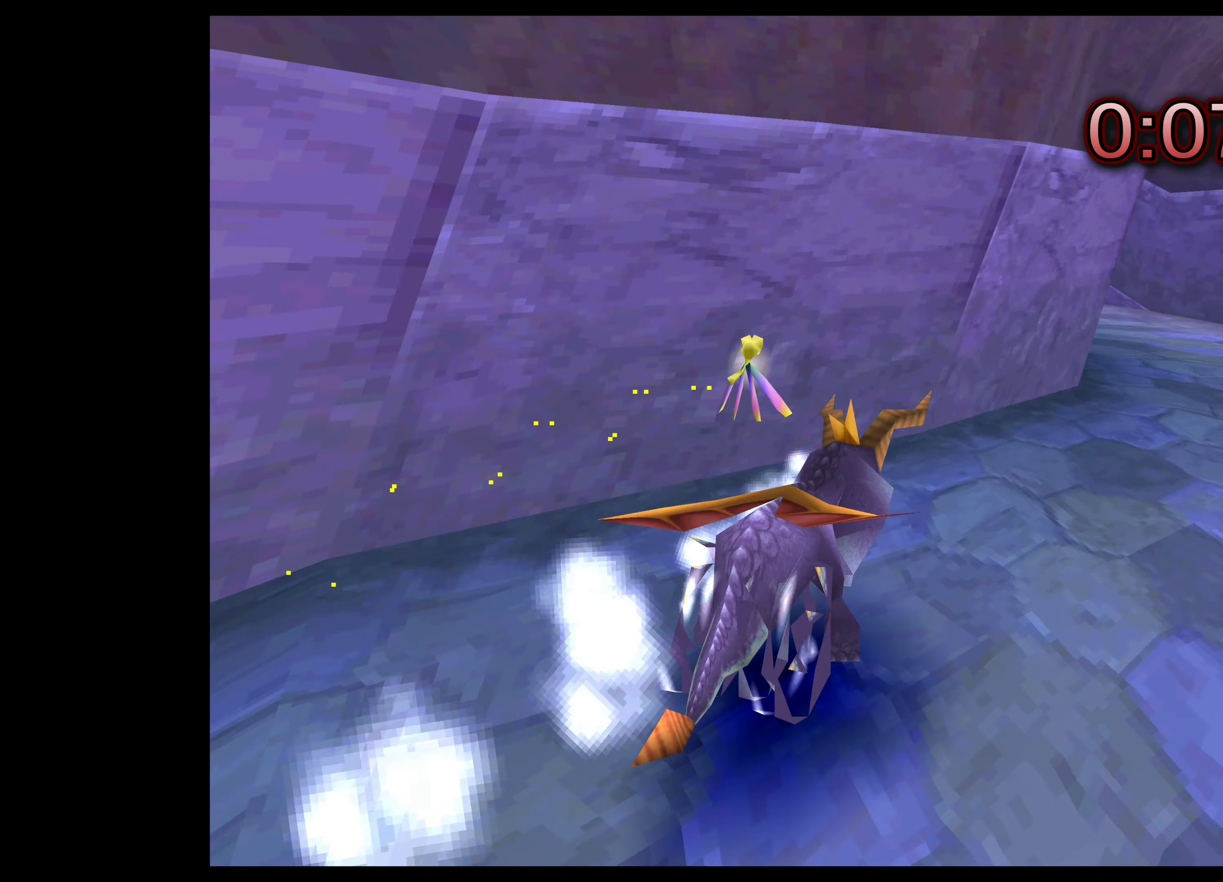
{"buttons": ["SQUARE"], "left_stick": "up-left", "right_stick": "center", "events": [[267, "left_stick", "up-left"]]}
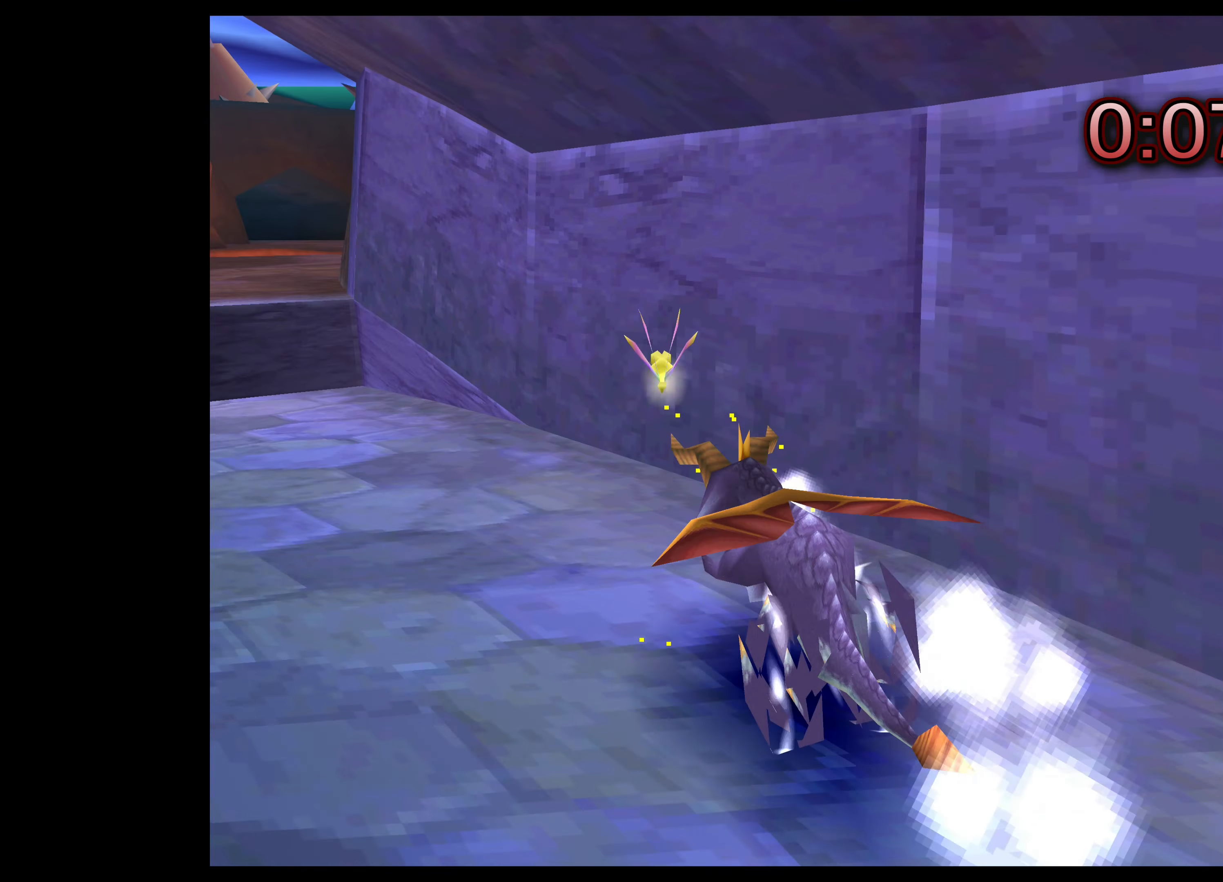
{"buttons": ["SQUARE"], "left_stick": "up-right", "right_stick": "center", "events": [[183, "CROSS", "down"], [333, "CROSS", "up"], [450, "left_stick", "up-right"]]}
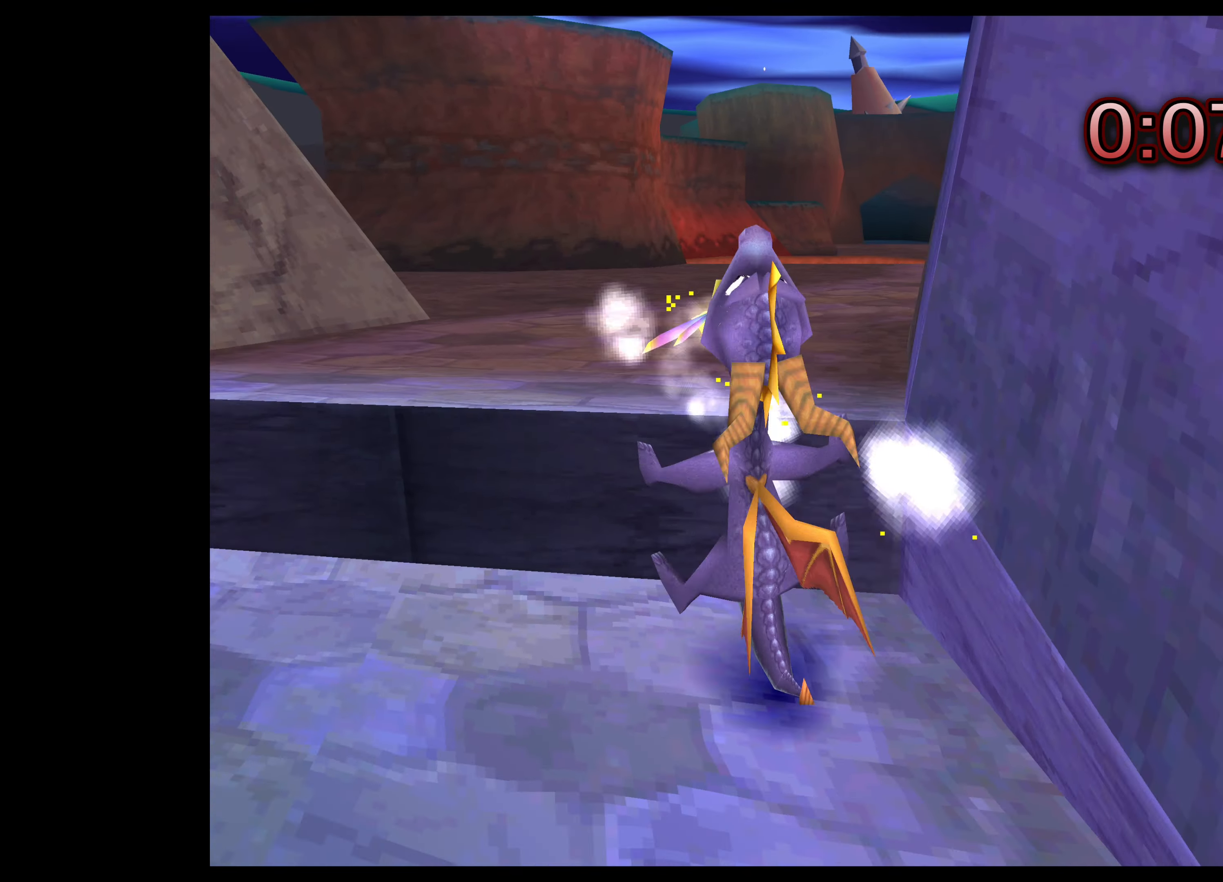
{"buttons": [], "left_stick": "center", "right_stick": "center", "events": [[317, "left_stick", "center"], [400, "SQUARE", "up"]]}
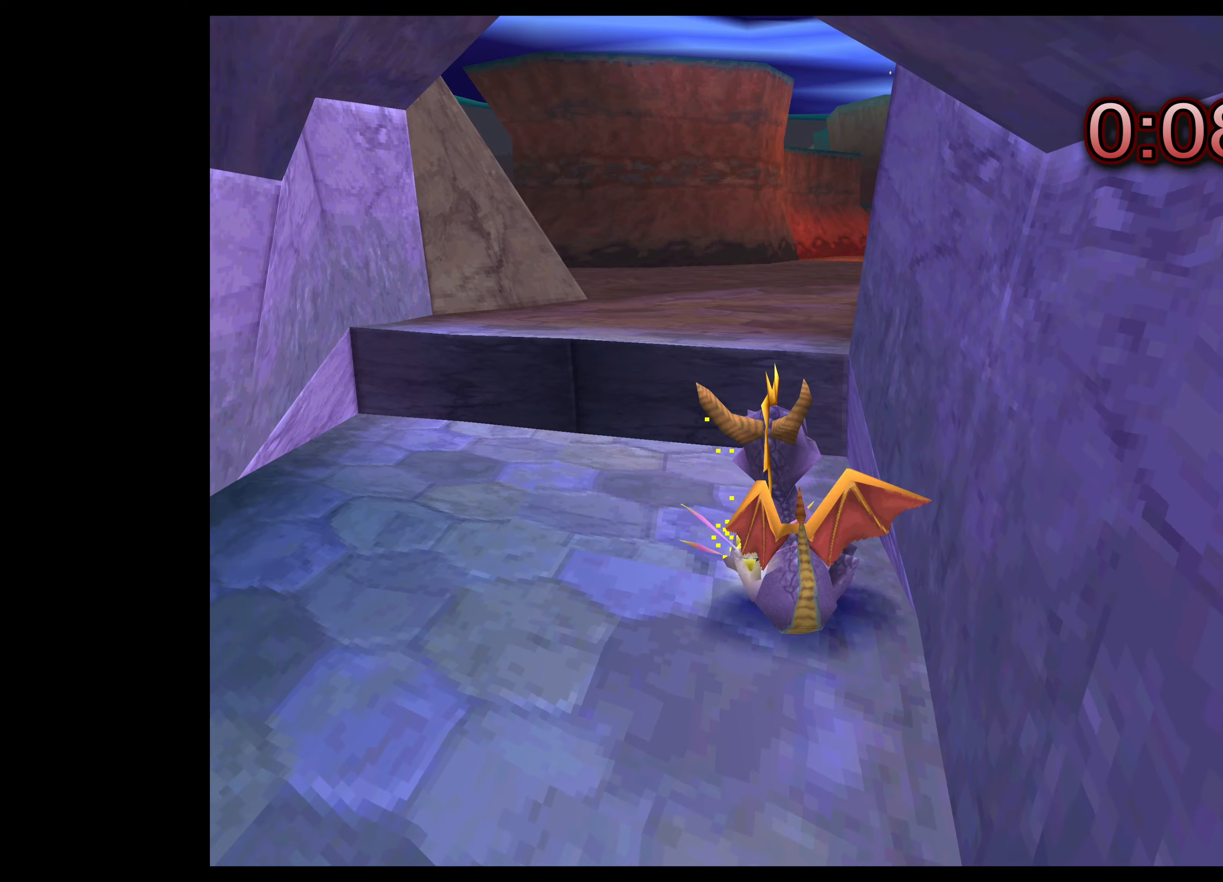
{"buttons": [], "left_stick": "center", "right_stick": "center", "events": []}
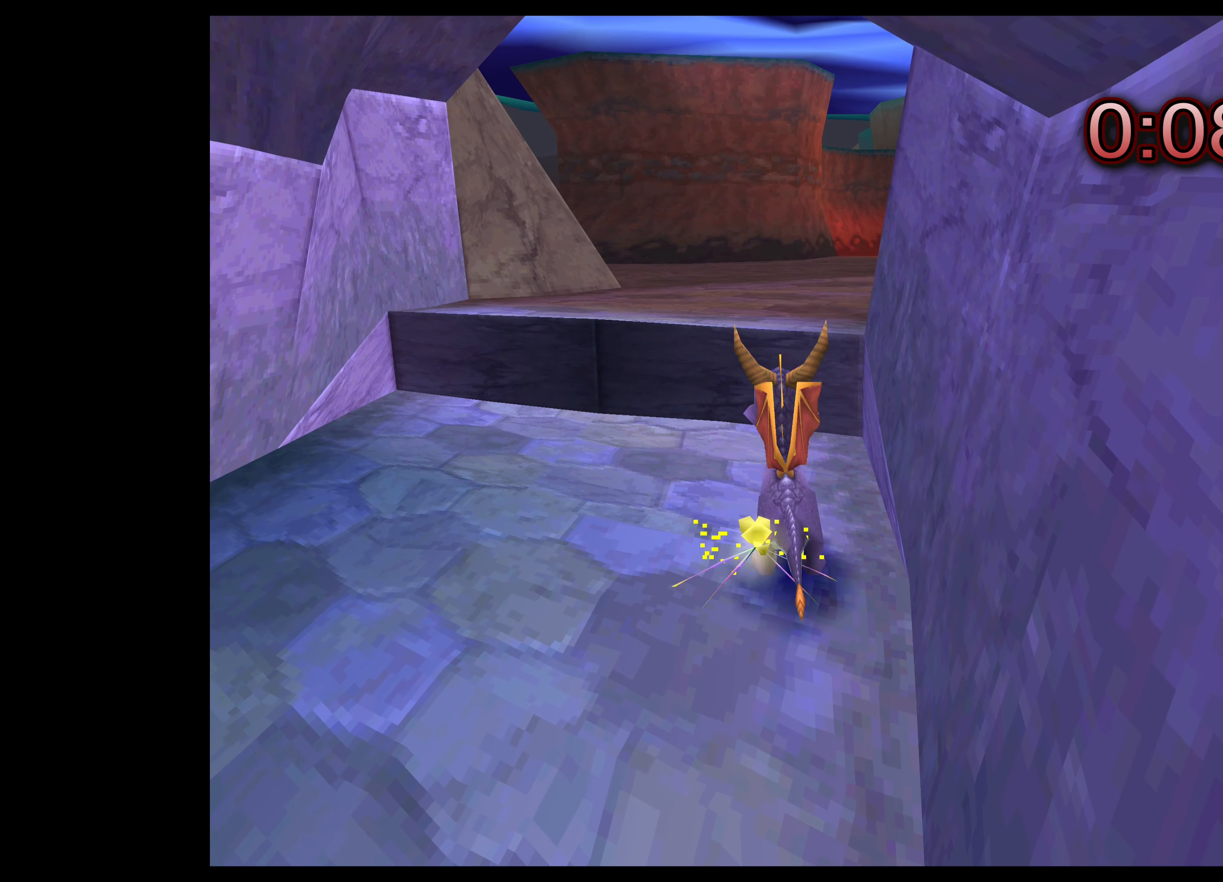
{"buttons": [], "left_stick": "center", "right_stick": "center", "events": []}
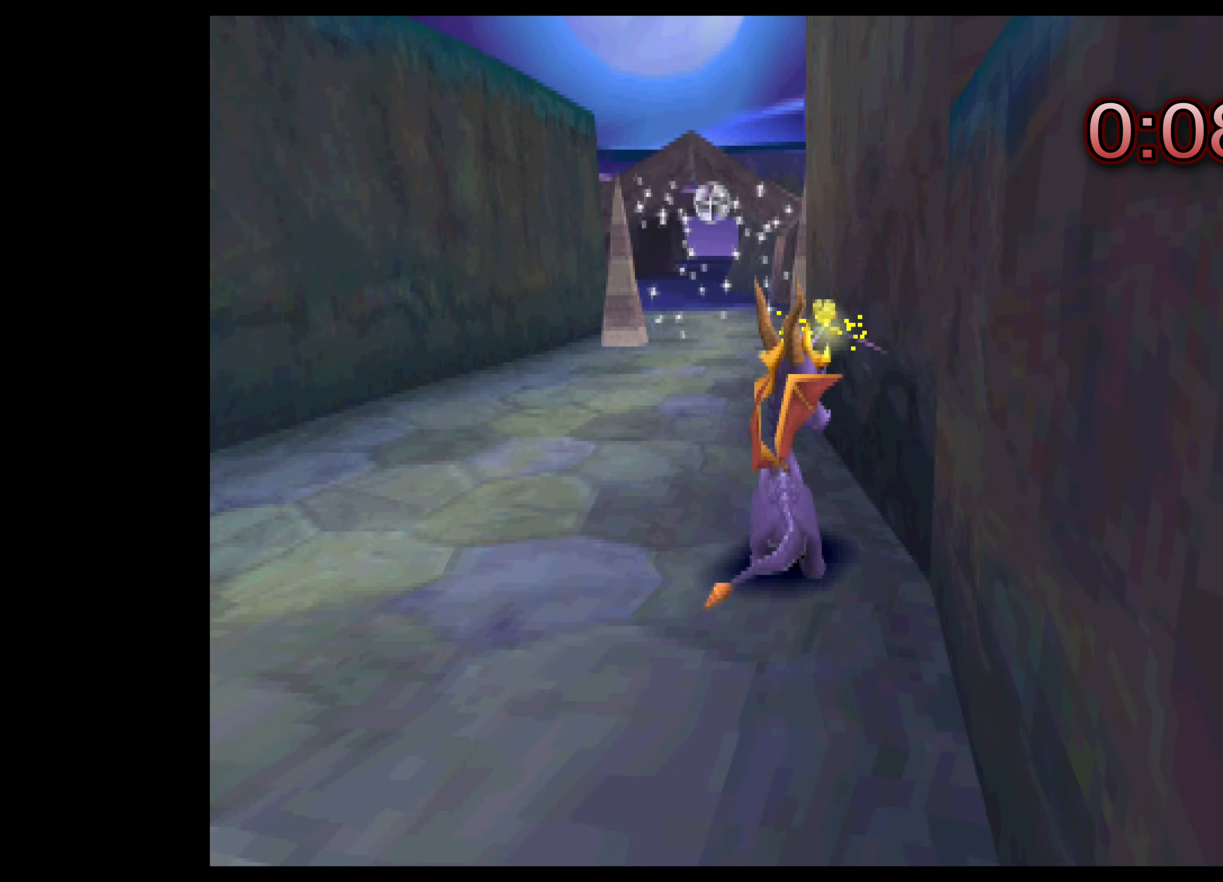
{"buttons": [], "left_stick": "center", "right_stick": "center", "events": []}
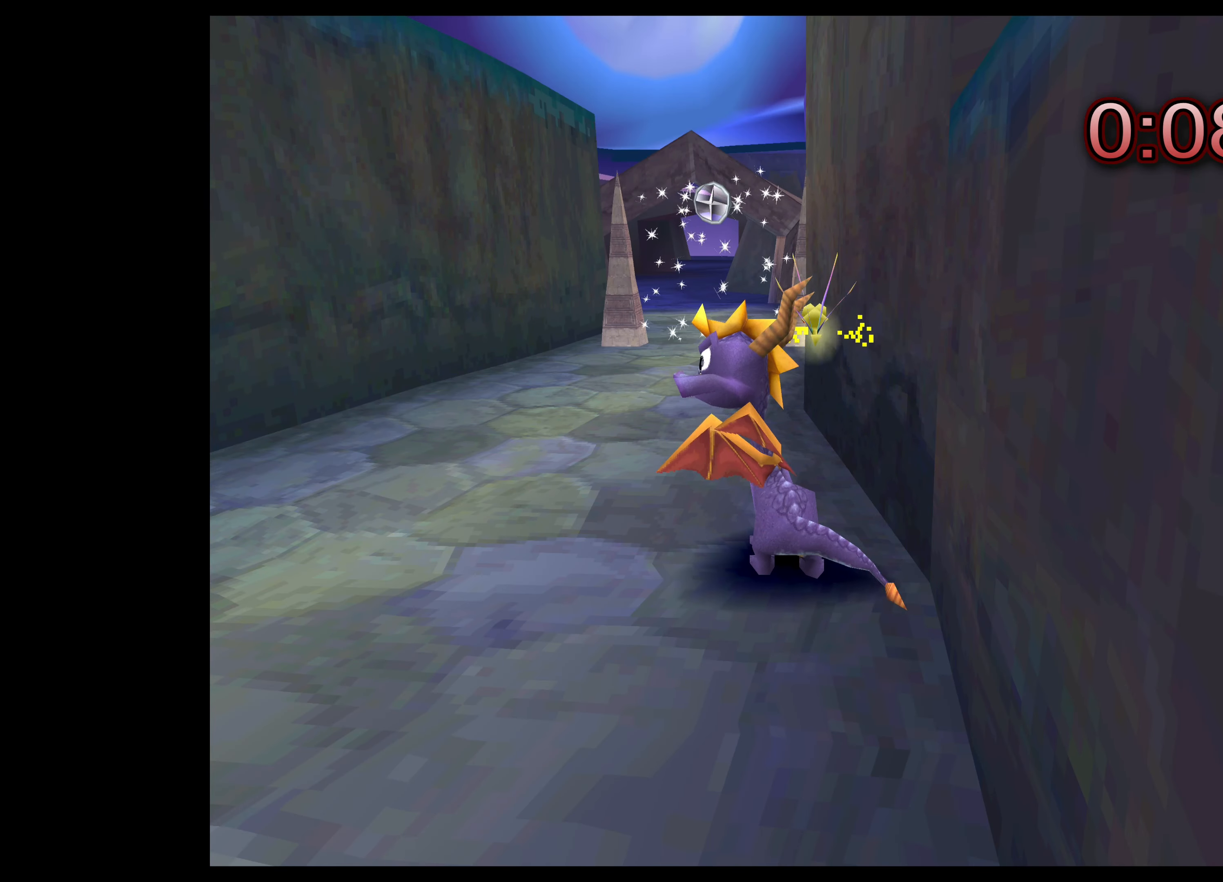
{"buttons": [], "left_stick": "center", "right_stick": "center", "events": []}
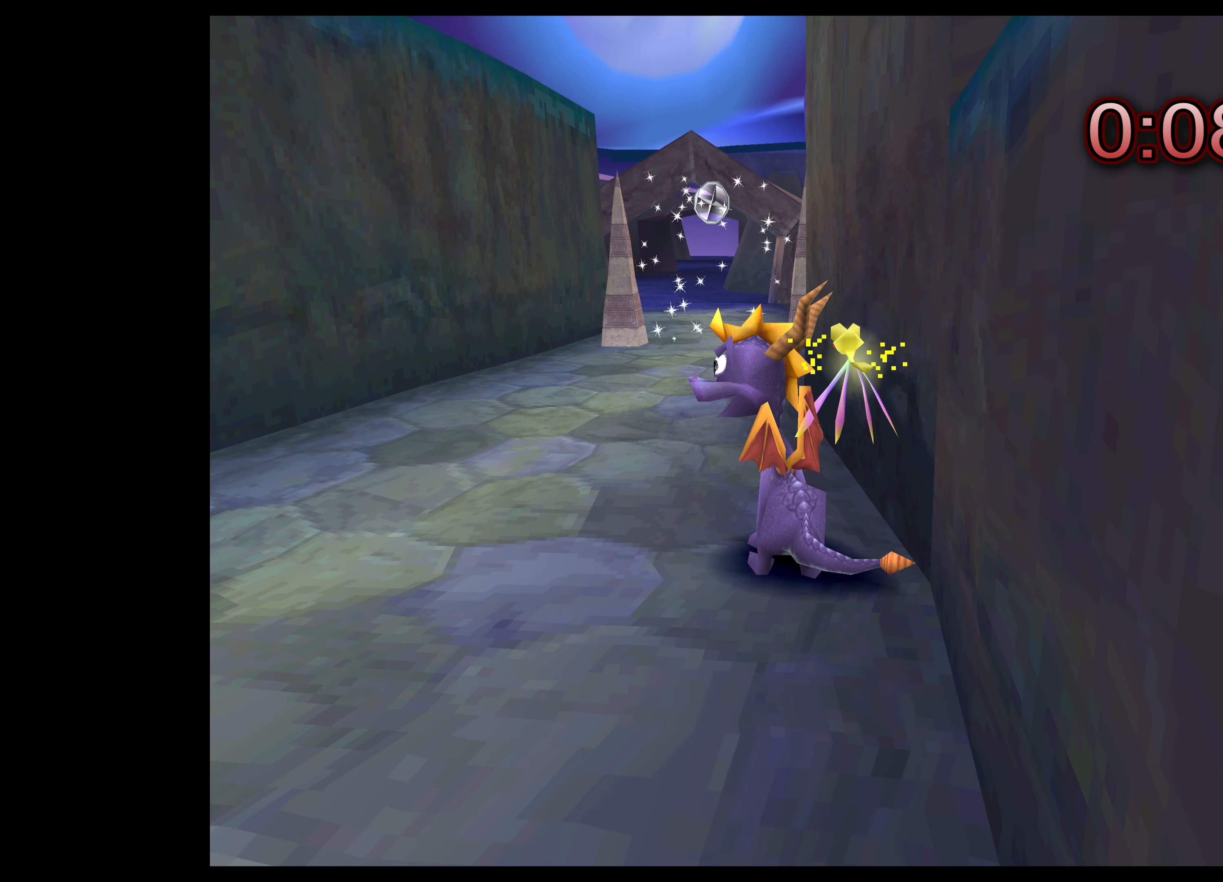
{"buttons": [], "left_stick": "center", "right_stick": "center", "events": []}